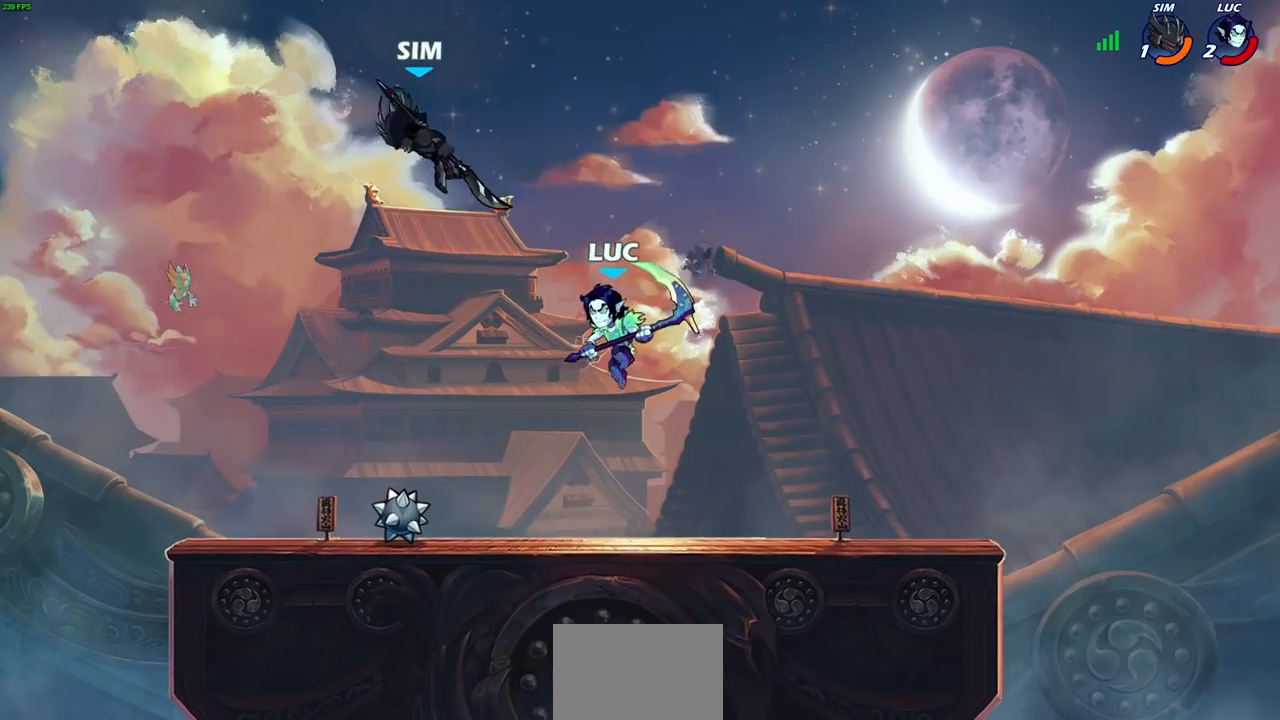
Gameplay with a controller (PlayStation layout); each line is a JSON object with the inputs held at the frame after it. "events" lists button and stick changes between this image and that frame as [ms after this image, input, new state], when the widget could be followed in between.
{"buttons": ["R2"], "left_stick": "center", "right_stick": "center", "events": [[83, "CROSS", "down"], [150, "CROSS", "up"], [333, "left_stick", "center"], [500, "R2", "down"]]}
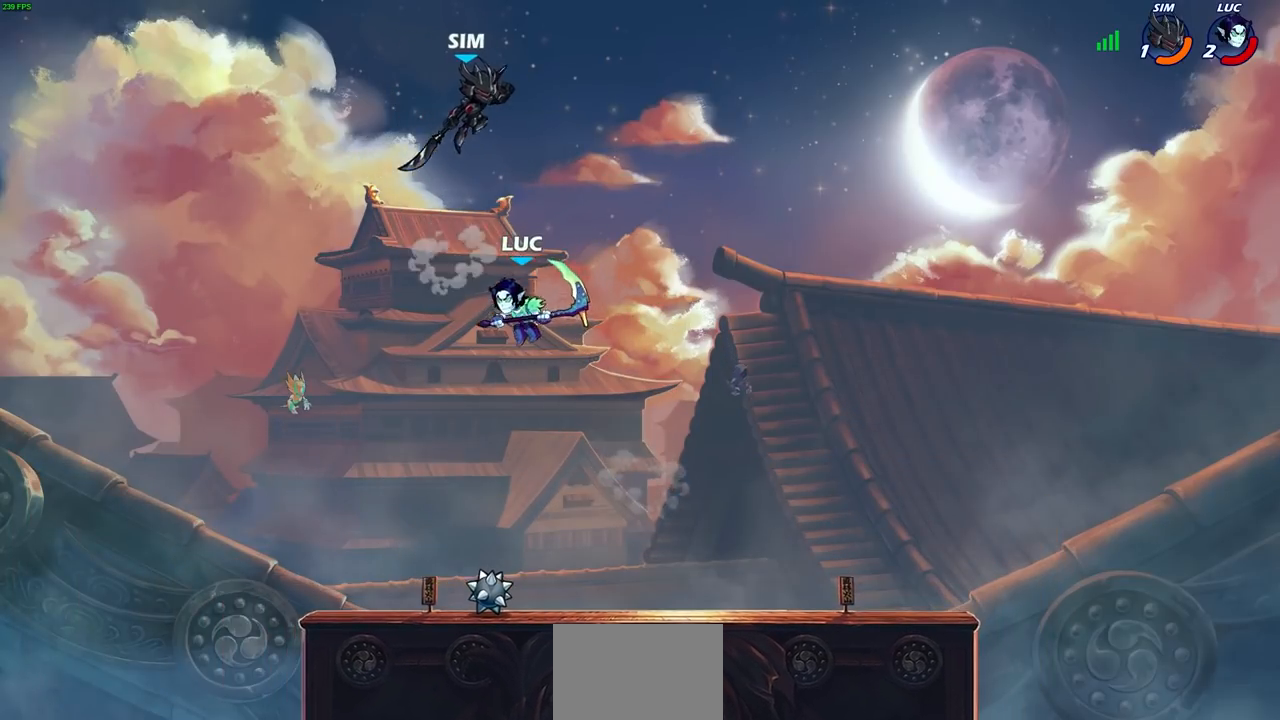
{"buttons": [], "left_stick": "center", "right_stick": "center", "events": [[200, "left_stick", "up-right"], [217, "R2", "up"], [233, "CIRCLE", "down"], [283, "CIRCLE", "up"], [333, "left_stick", "center"]]}
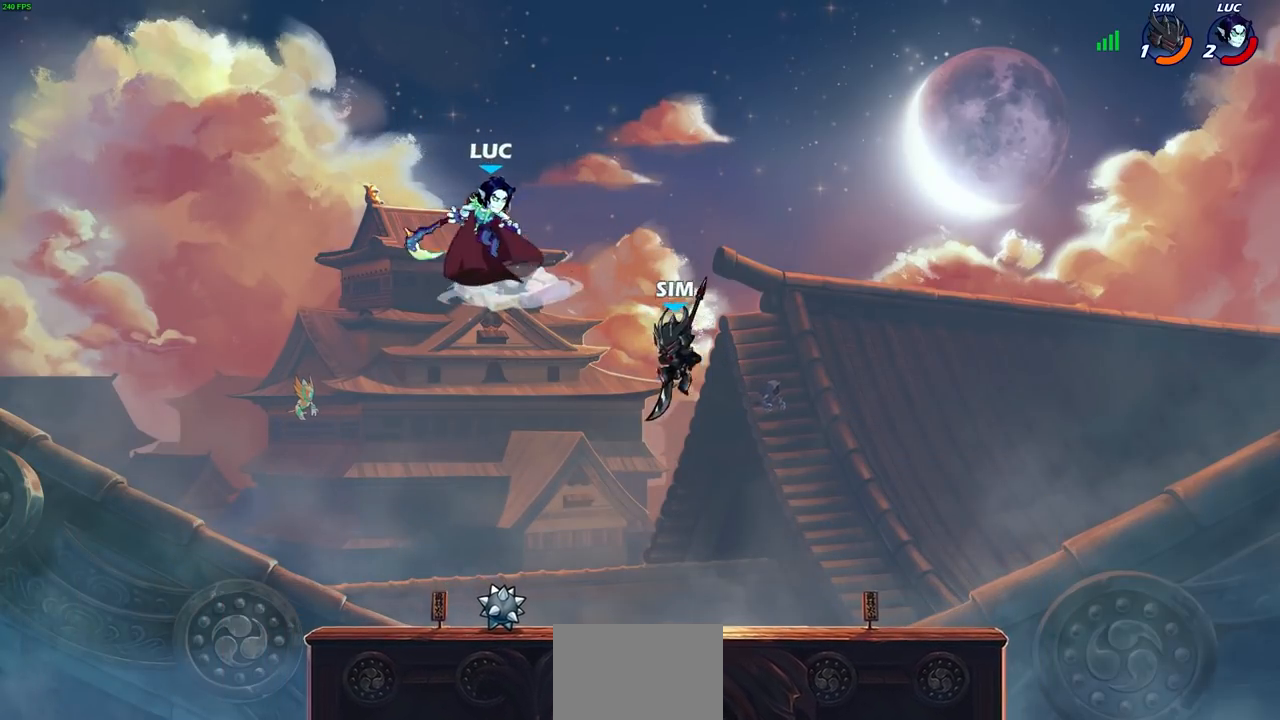
{"buttons": [], "left_stick": "center", "right_stick": "center", "events": []}
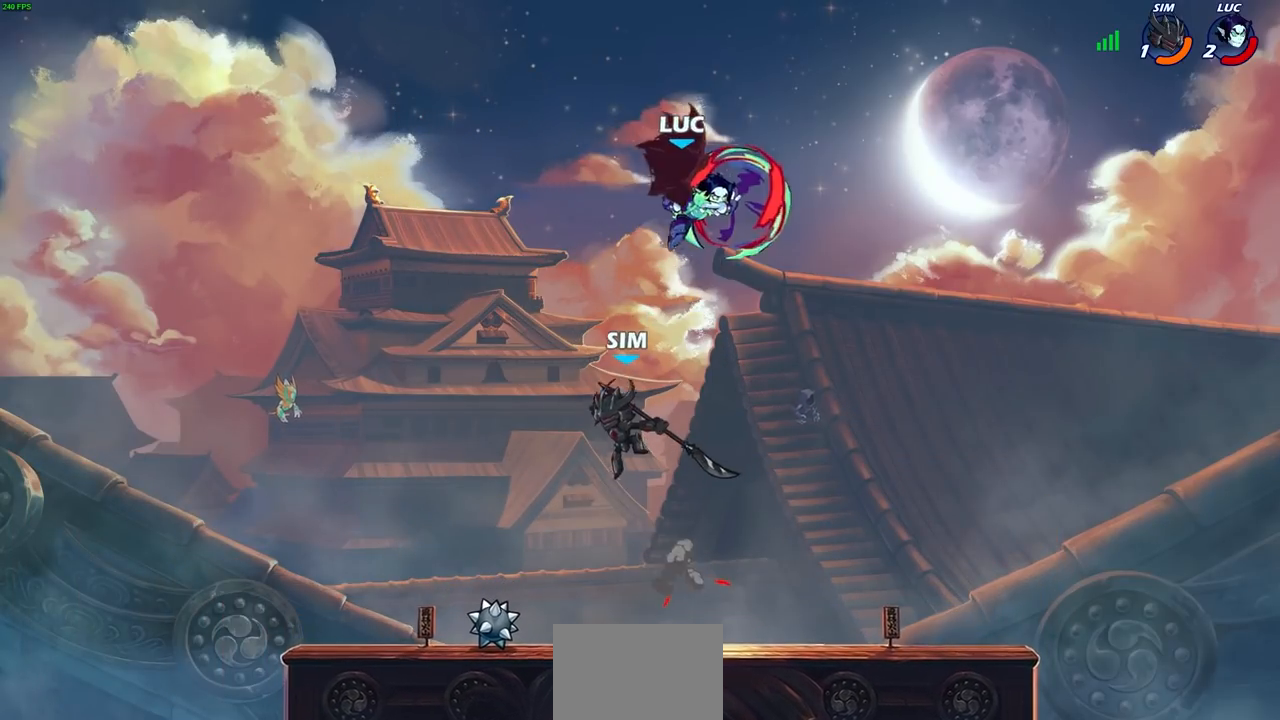
{"buttons": [], "left_stick": "center", "right_stick": "center", "events": []}
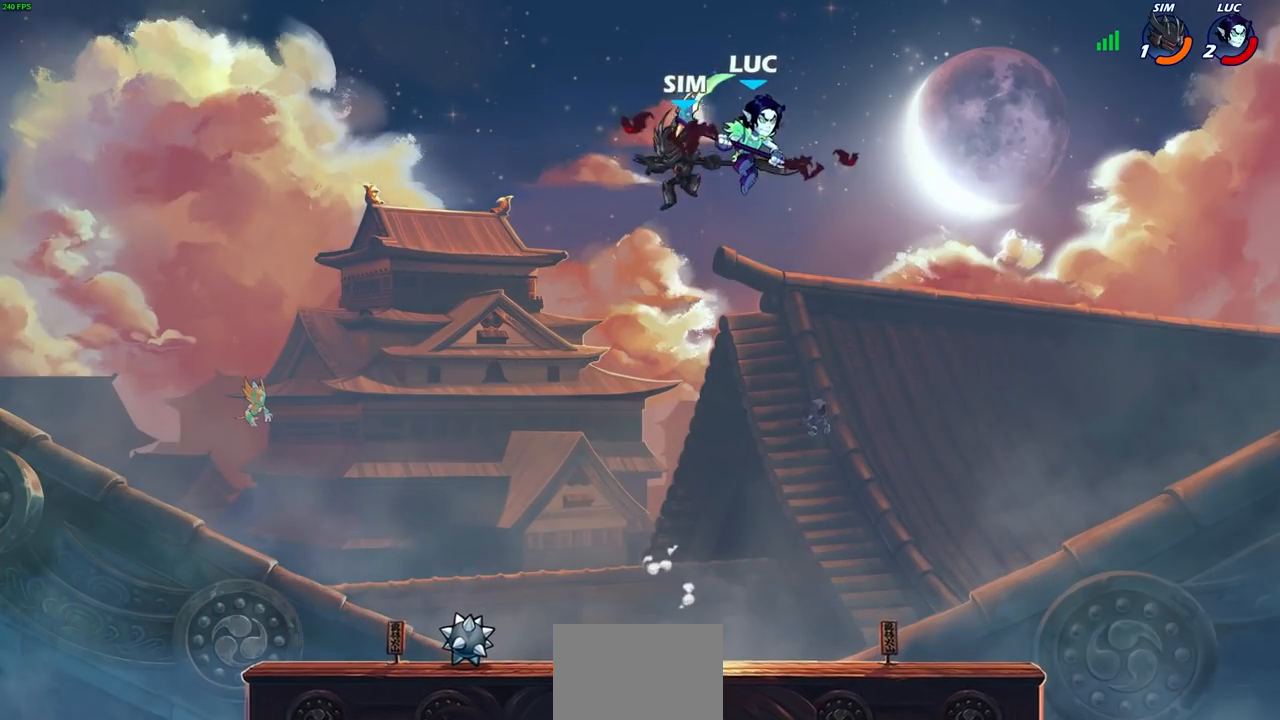
{"buttons": [], "left_stick": "center", "right_stick": "center", "events": [[83, "left_stick", "up-left"], [100, "CIRCLE", "down"], [167, "CIRCLE", "up"], [200, "left_stick", "center"]]}
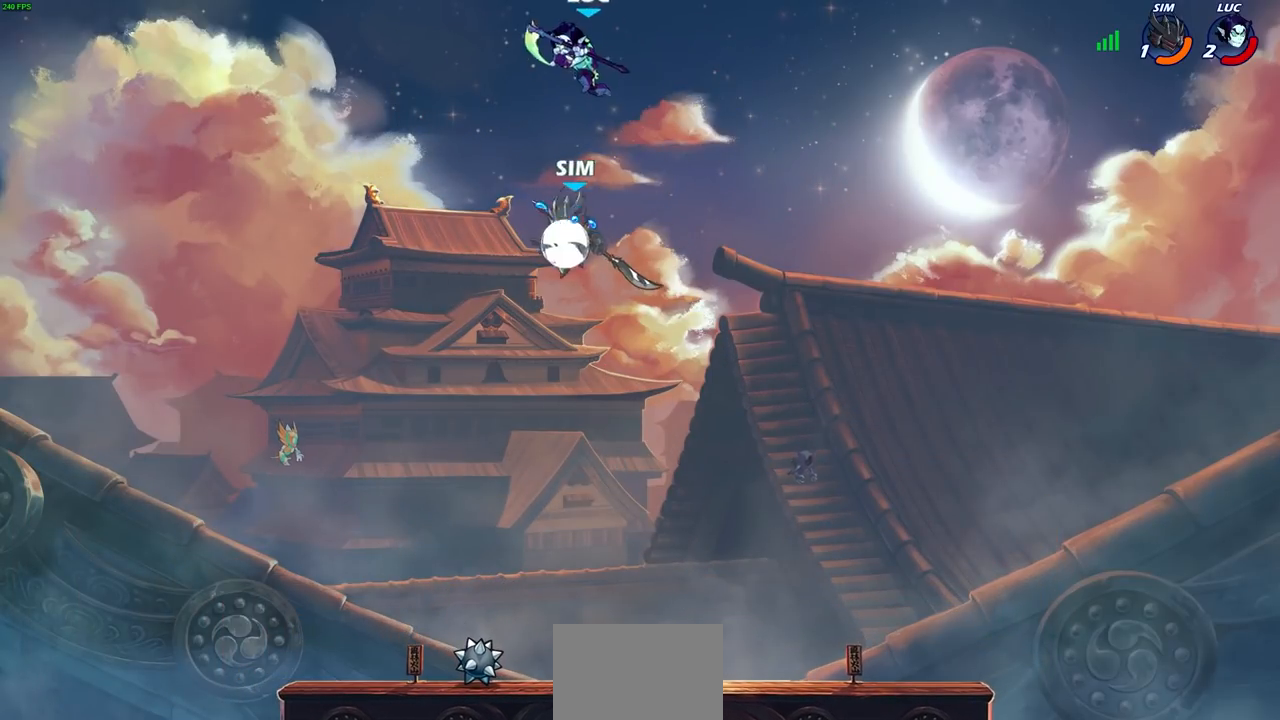
{"buttons": ["CROSS"], "left_stick": "down", "right_stick": "center", "events": [[217, "left_stick", "right"], [433, "CROSS", "down"], [433, "left_stick", "down"]]}
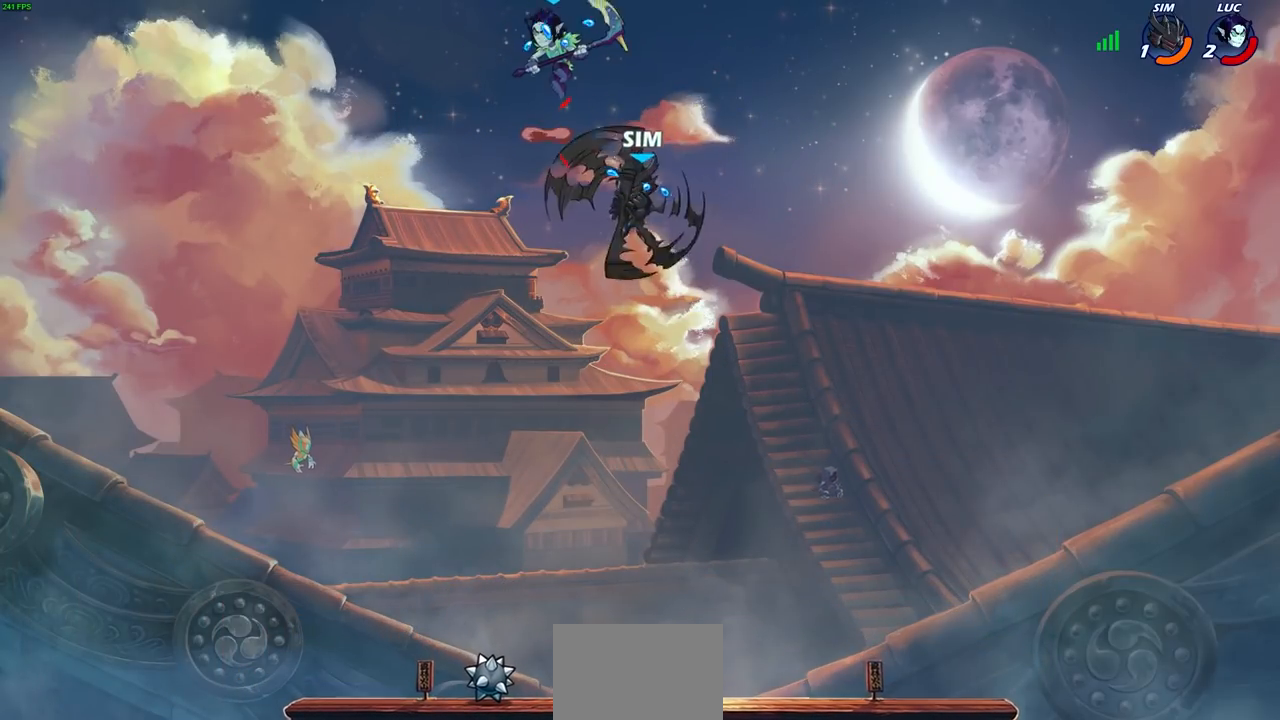
{"buttons": ["R1"], "left_stick": "down", "right_stick": "center", "events": [[117, "CROSS", "up"], [117, "left_stick", "center"], [467, "left_stick", "down"], [483, "R1", "down"]]}
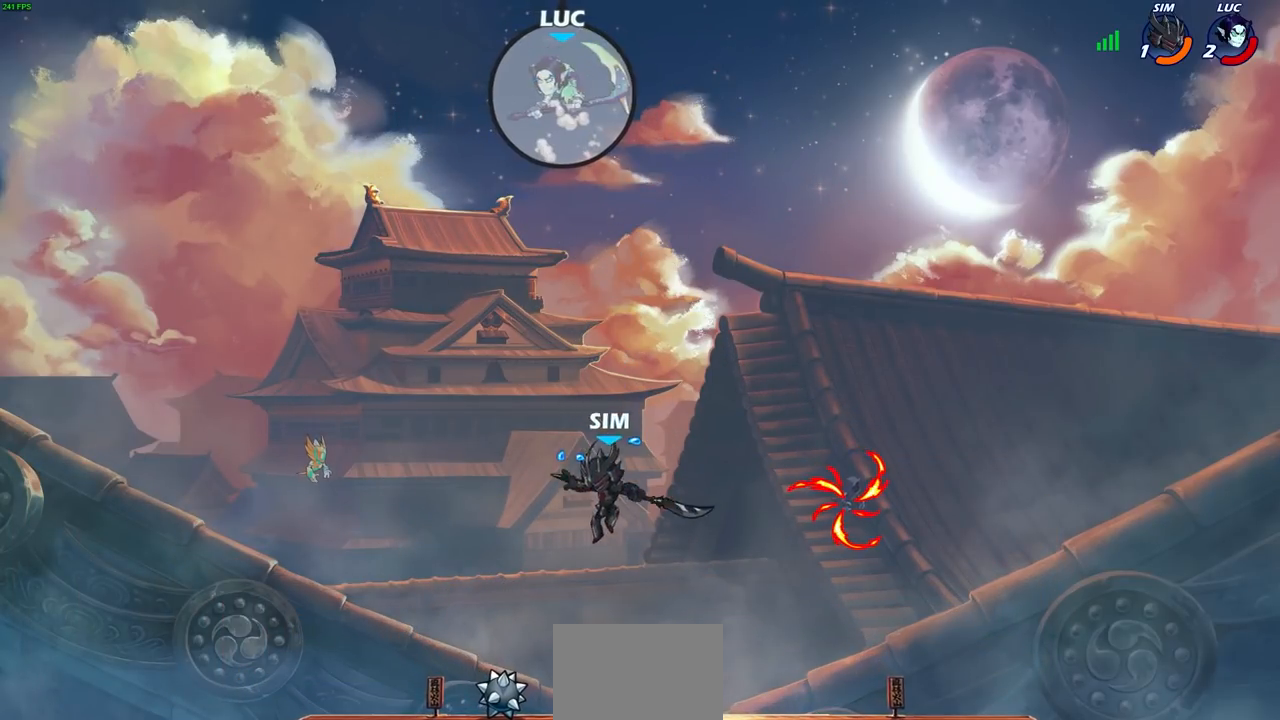
{"buttons": [], "left_stick": "right", "right_stick": "center", "events": [[50, "R1", "up"], [100, "left_stick", "center"], [367, "left_stick", "right"]]}
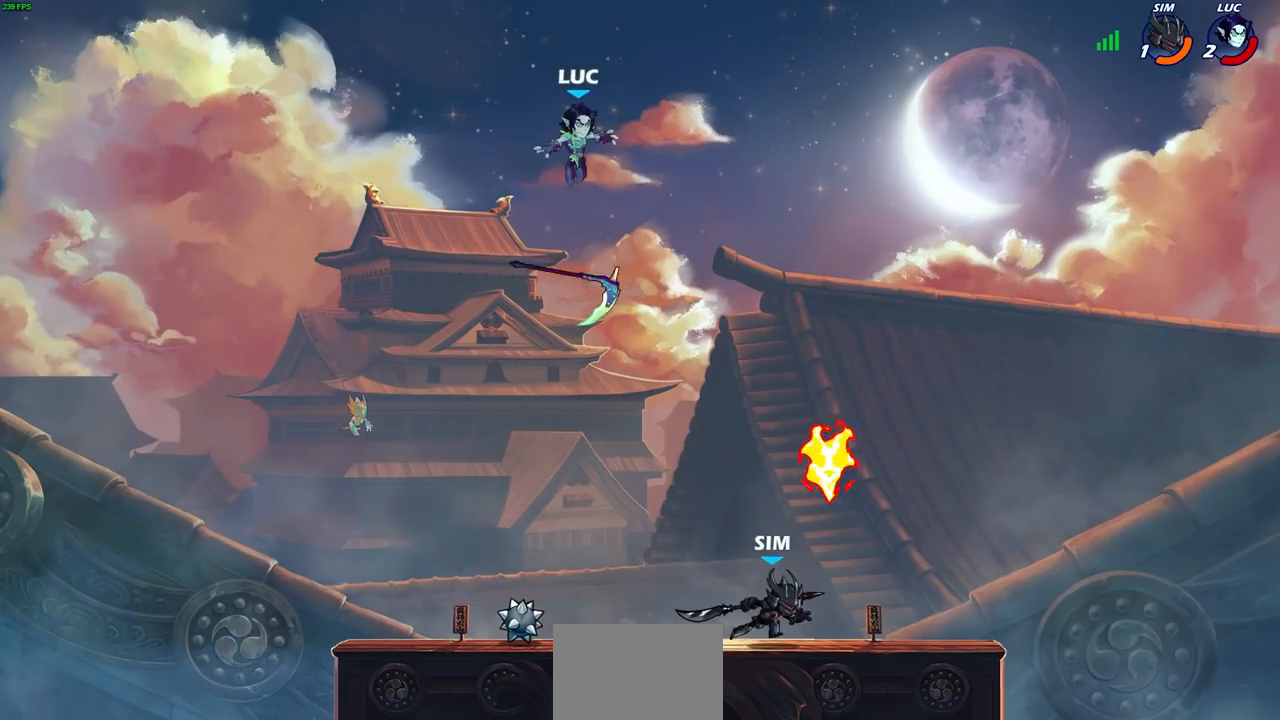
{"buttons": [], "left_stick": "left", "right_stick": "center", "events": [[67, "left_stick", "down-left"], [367, "left_stick", "left"]]}
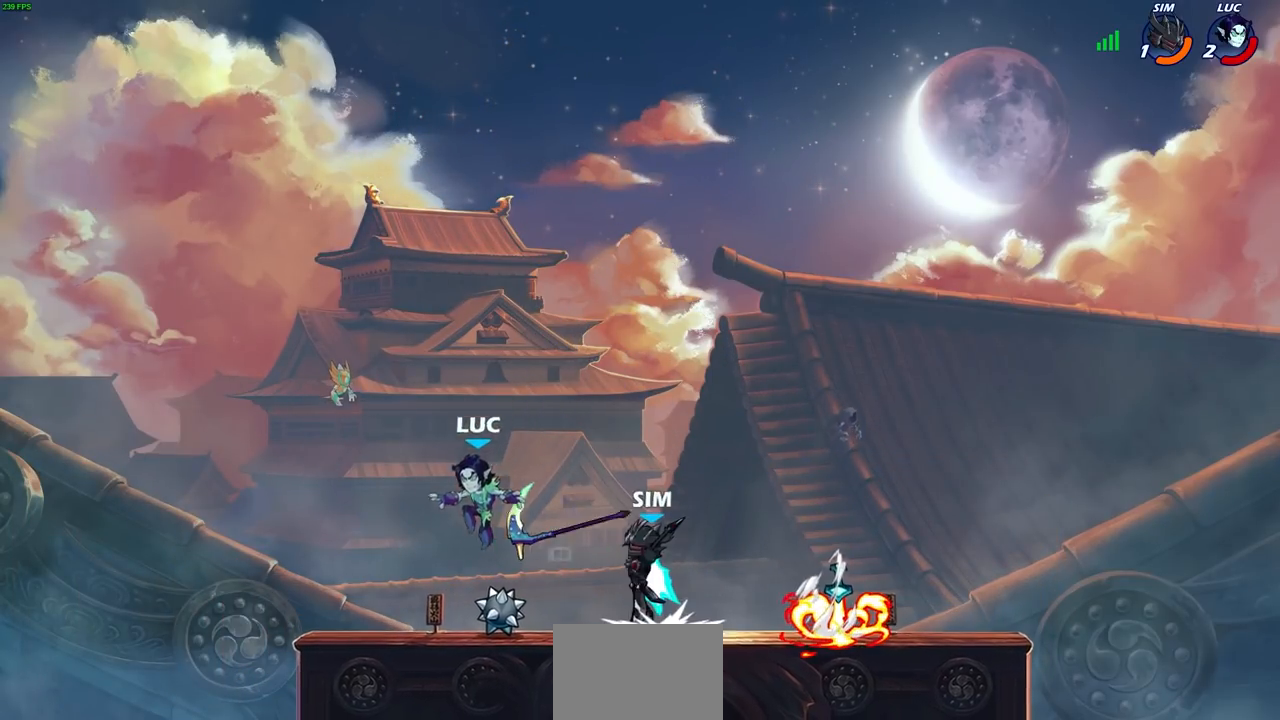
{"buttons": [], "left_stick": "center", "right_stick": "center", "events": [[17, "R1", "down"], [150, "R1", "up"], [250, "left_stick", "up-right"], [417, "left_stick", "center"]]}
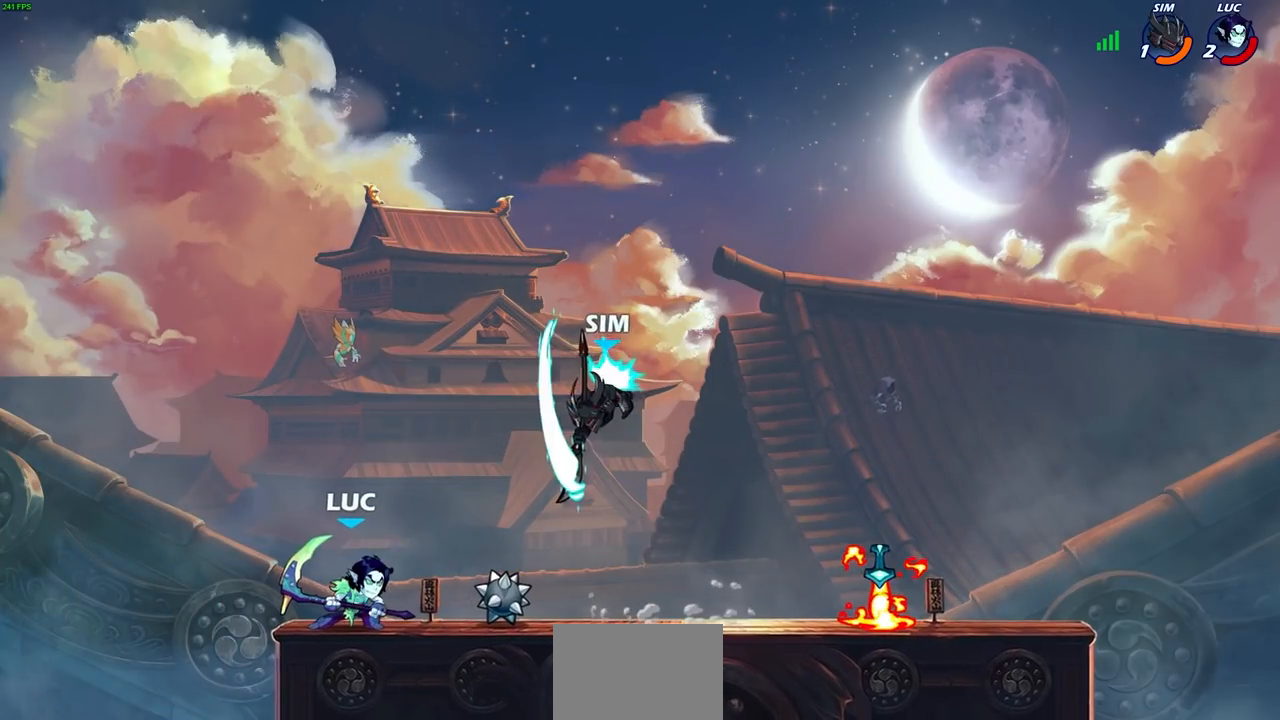
{"buttons": [], "left_stick": "right", "right_stick": "center", "events": [[83, "left_stick", "right"], [117, "R2", "down"], [133, "CIRCLE", "down"], [183, "R2", "up"], [200, "CIRCLE", "up"]]}
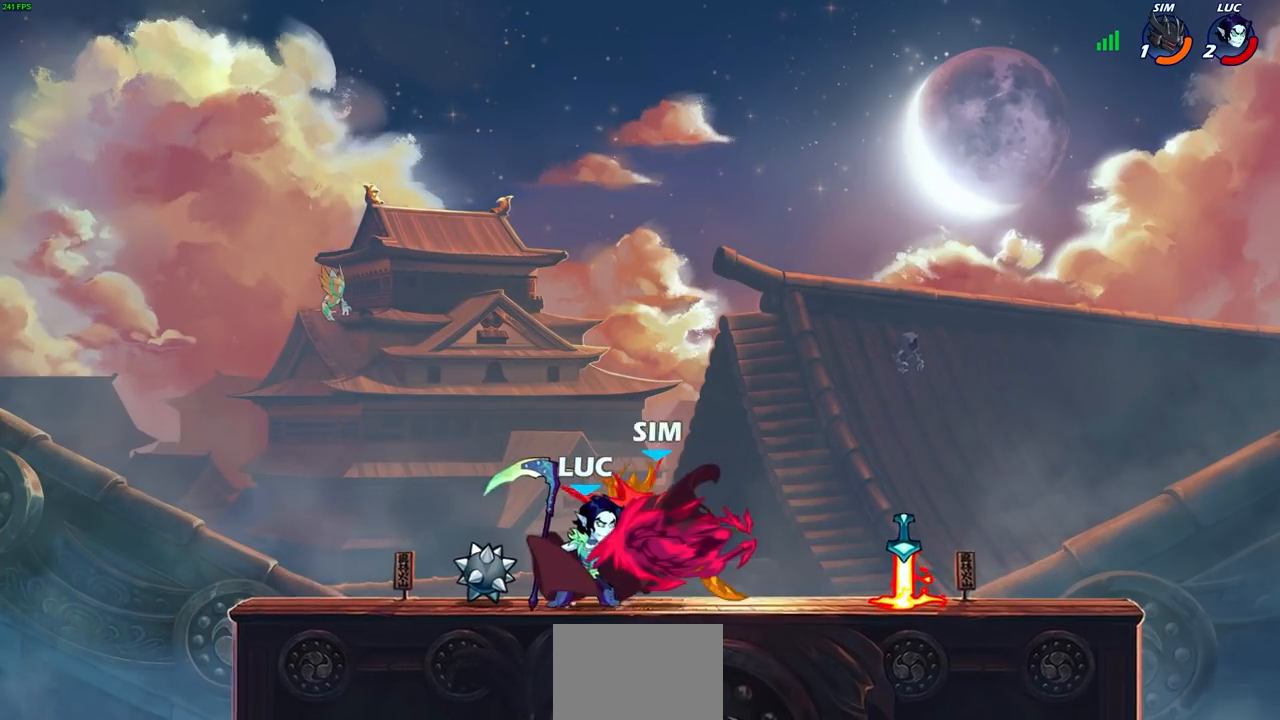
{"buttons": [], "left_stick": "right", "right_stick": "center", "events": []}
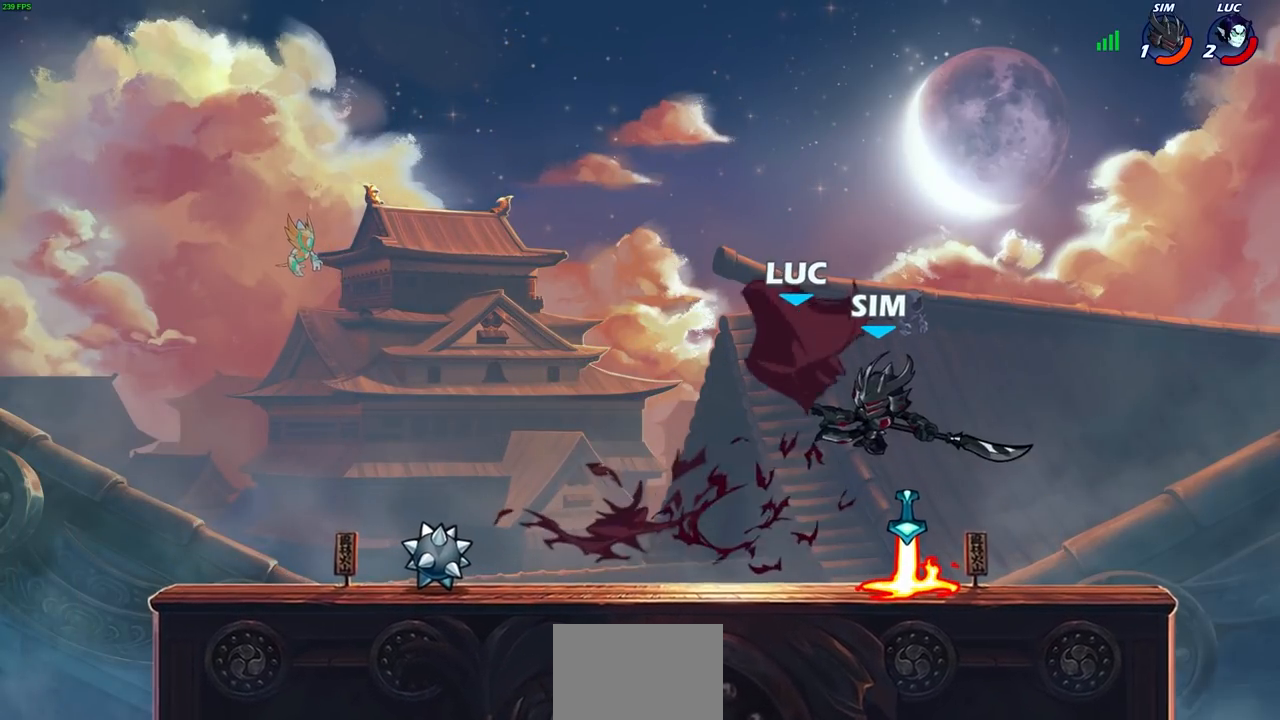
{"buttons": [], "left_stick": "center", "right_stick": "center", "events": [[317, "left_stick", "center"]]}
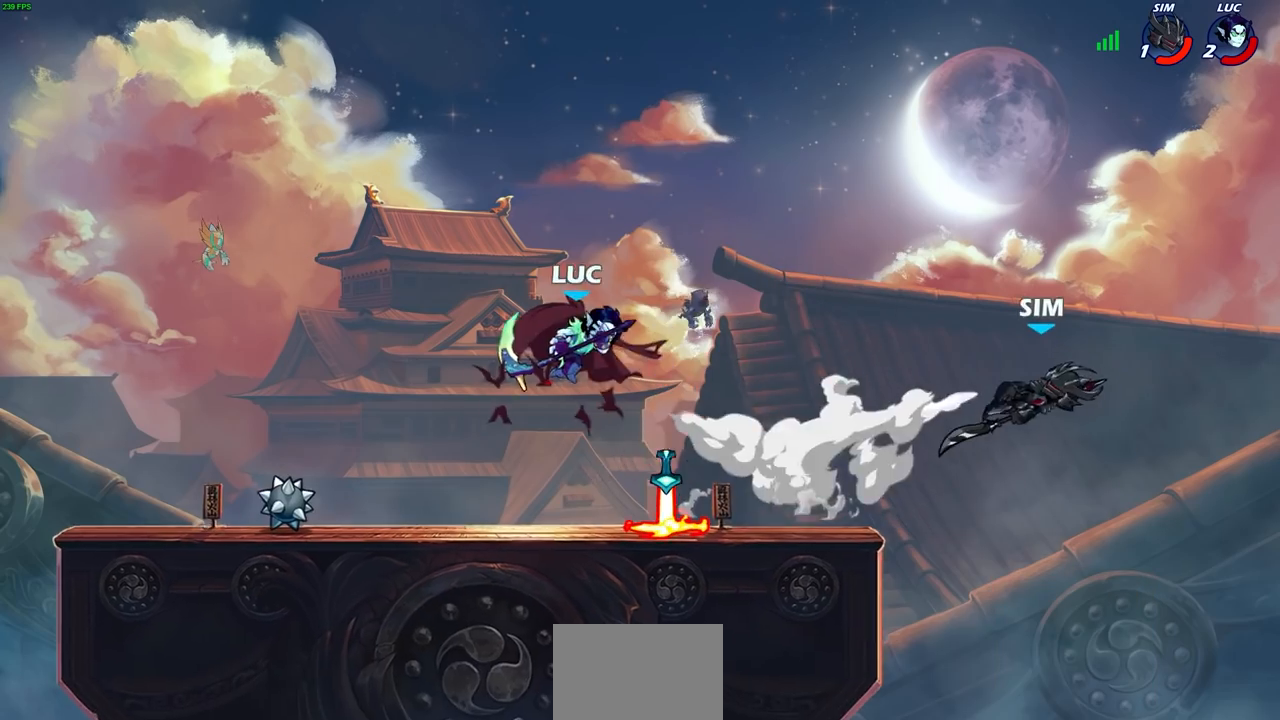
{"buttons": [], "left_stick": "center", "right_stick": "center", "events": []}
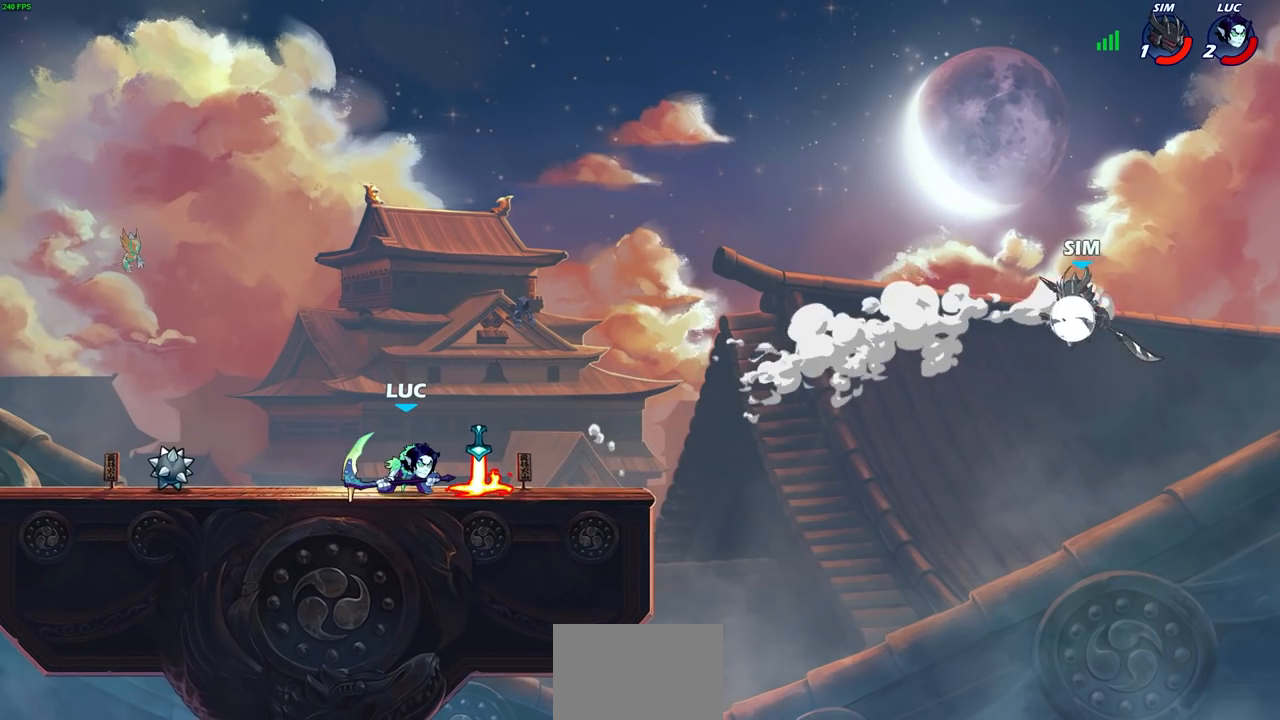
{"buttons": [], "left_stick": "left", "right_stick": "center", "events": [[100, "left_stick", "right"], [150, "R2", "down"], [183, "R1", "down"], [233, "R1", "up"], [233, "left_stick", "center"], [250, "R2", "up"], [483, "left_stick", "left"]]}
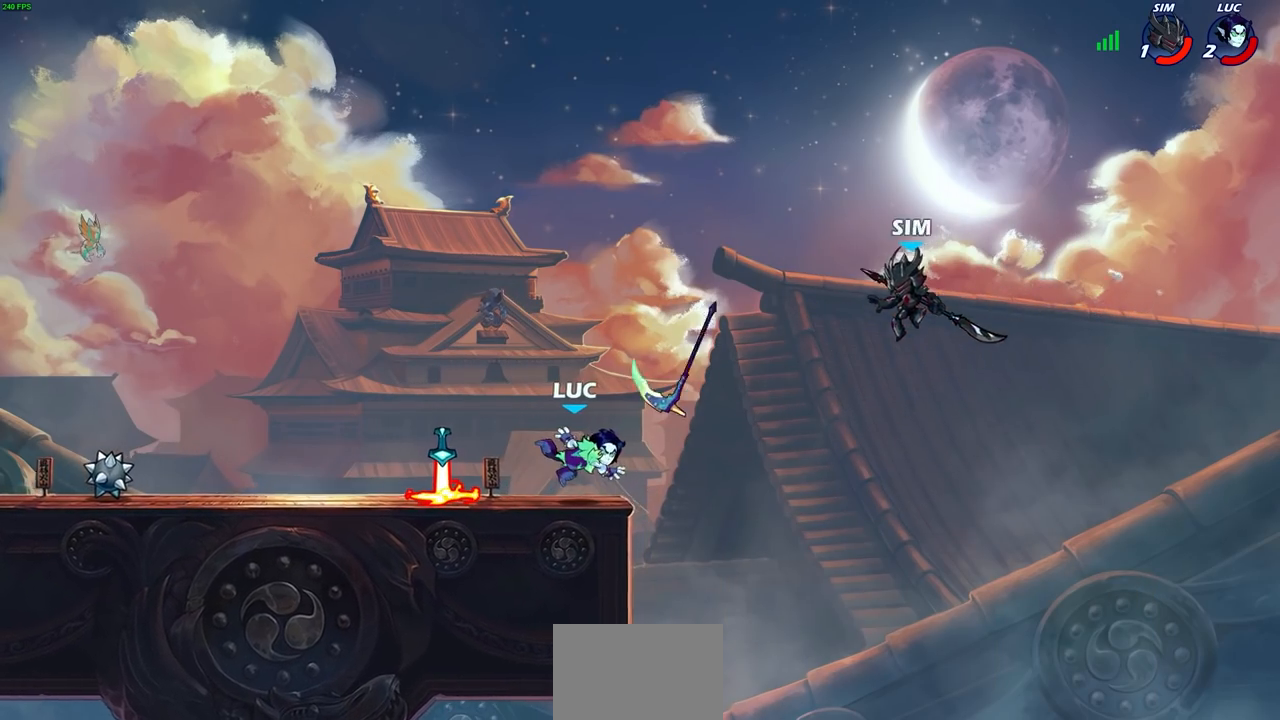
{"buttons": ["R1"], "left_stick": "center", "right_stick": "center", "events": [[200, "R2", "down"], [350, "R2", "up"], [400, "left_stick", "center"], [450, "R1", "down"]]}
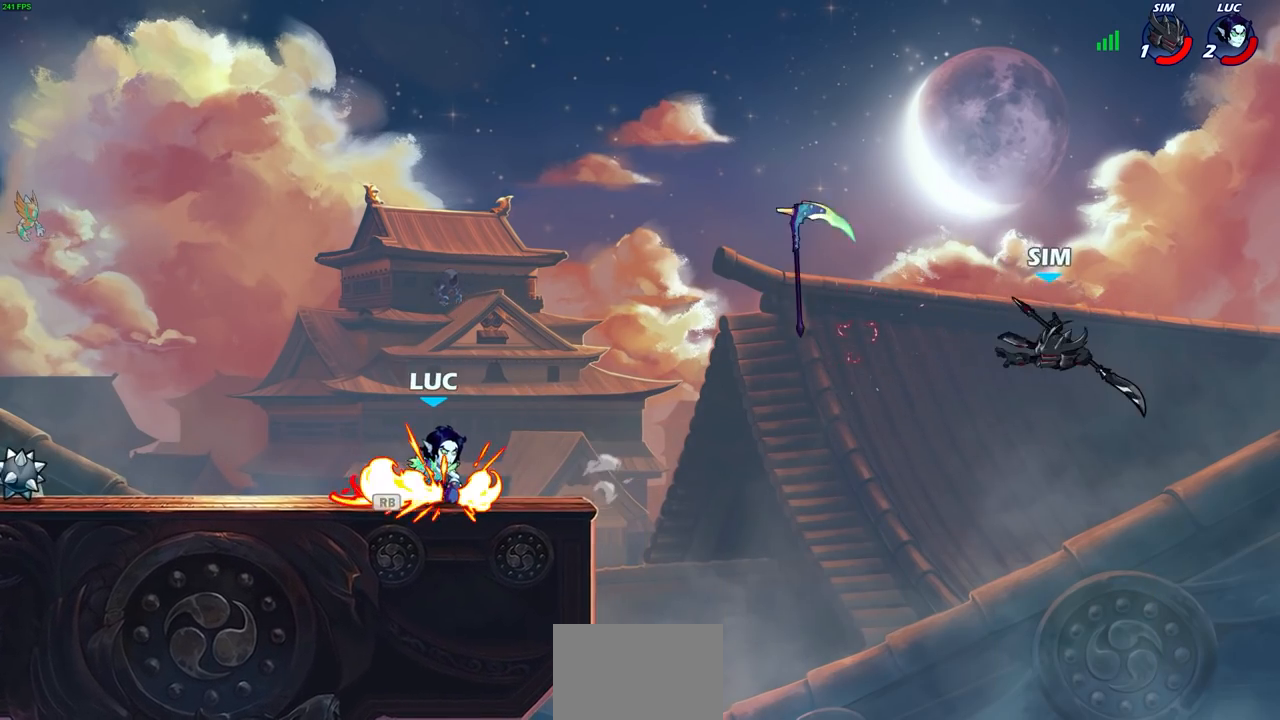
{"buttons": ["CROSS"], "left_stick": "right", "right_stick": "center", "events": [[50, "R1", "up"], [350, "left_stick", "right"], [383, "CROSS", "down"]]}
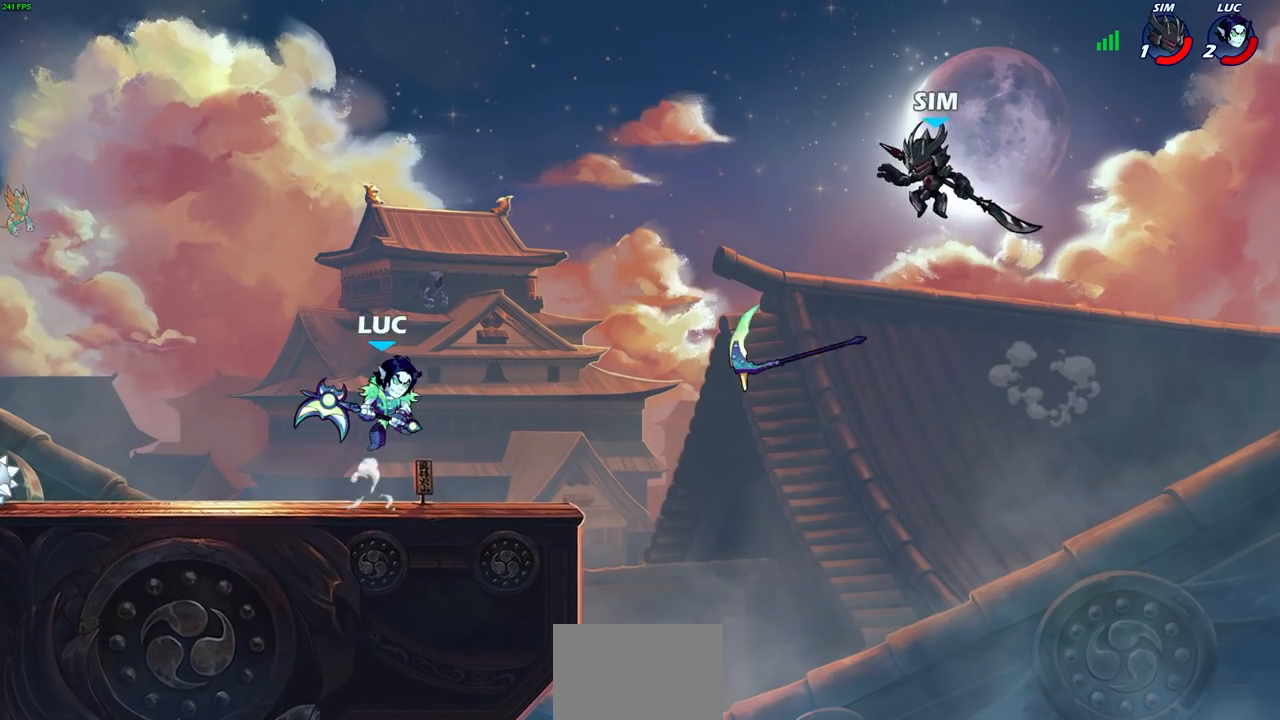
{"buttons": [], "left_stick": "up-right", "right_stick": "center", "events": [[33, "CROSS", "up"], [133, "CIRCLE", "down"], [133, "left_stick", "up-right"], [250, "CIRCLE", "up"]]}
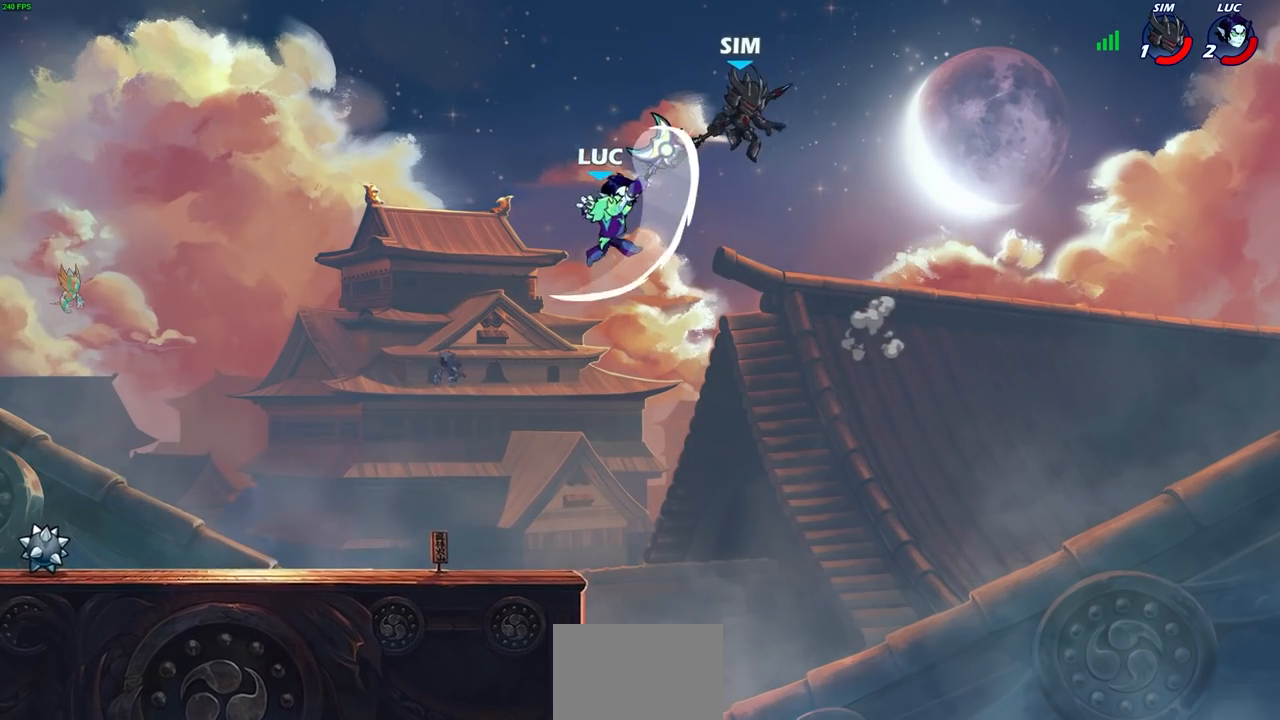
{"buttons": [], "left_stick": "up-left", "right_stick": "center", "events": [[483, "left_stick", "up-left"]]}
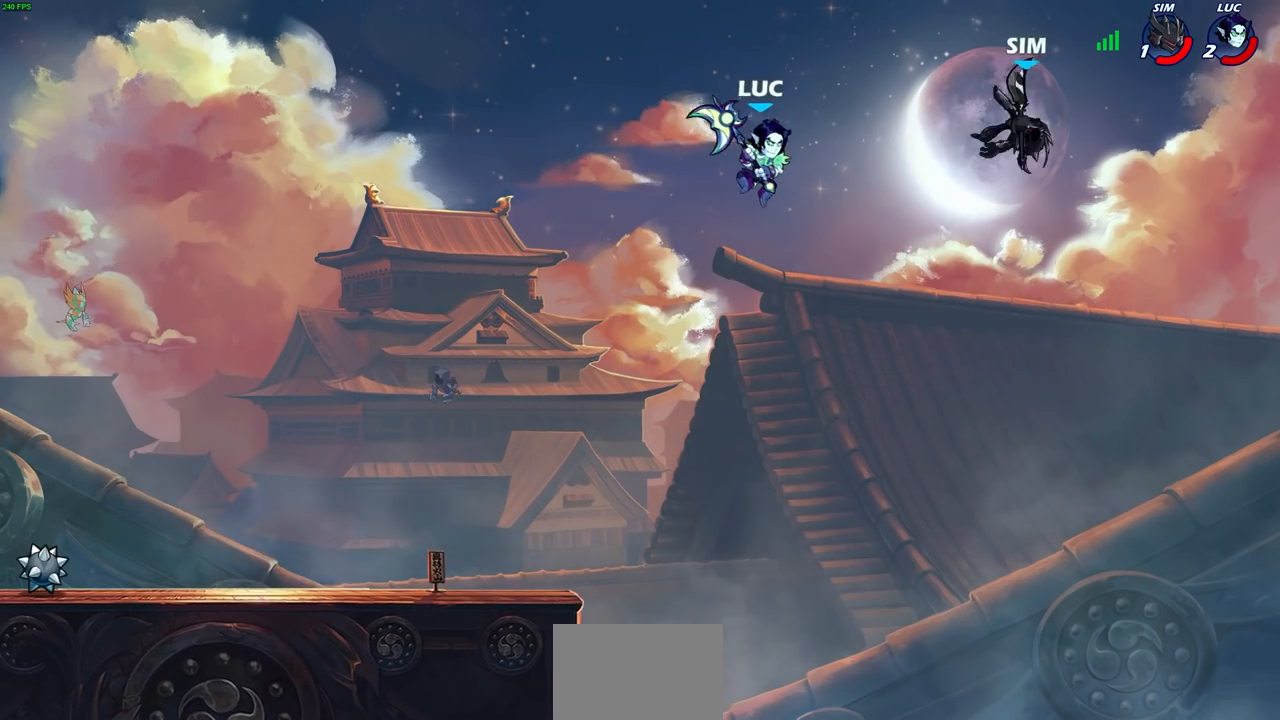
{"buttons": ["CROSS"], "left_stick": "up-left", "right_stick": "center", "events": [[83, "left_stick", "down-left"], [350, "CROSS", "down"], [367, "left_stick", "up-left"]]}
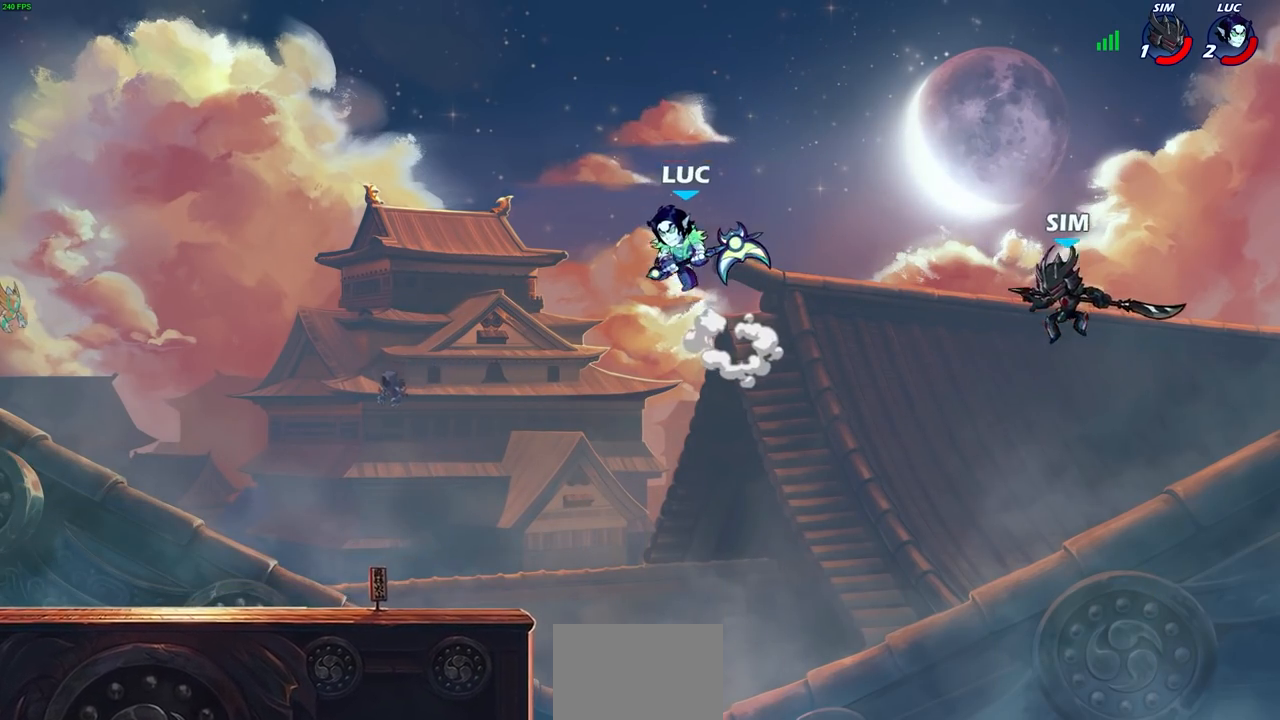
{"buttons": ["SQUARE"], "left_stick": "right", "right_stick": "center", "events": [[17, "CROSS", "up"], [50, "left_stick", "up-right"], [150, "left_stick", "center"], [400, "left_stick", "right"], [500, "SQUARE", "down"]]}
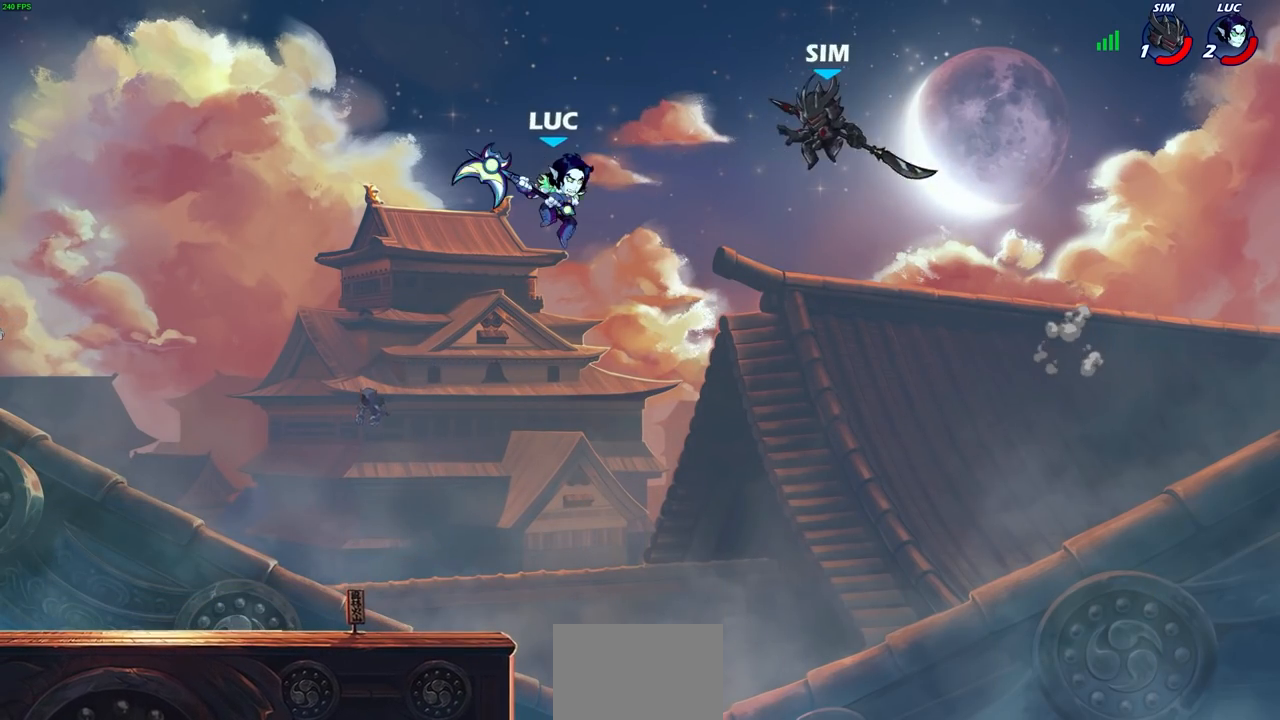
{"buttons": [], "left_stick": "up-left", "right_stick": "center", "events": [[67, "left_stick", "up-right"], [83, "SQUARE", "up"], [400, "left_stick", "center"], [500, "left_stick", "up-left"]]}
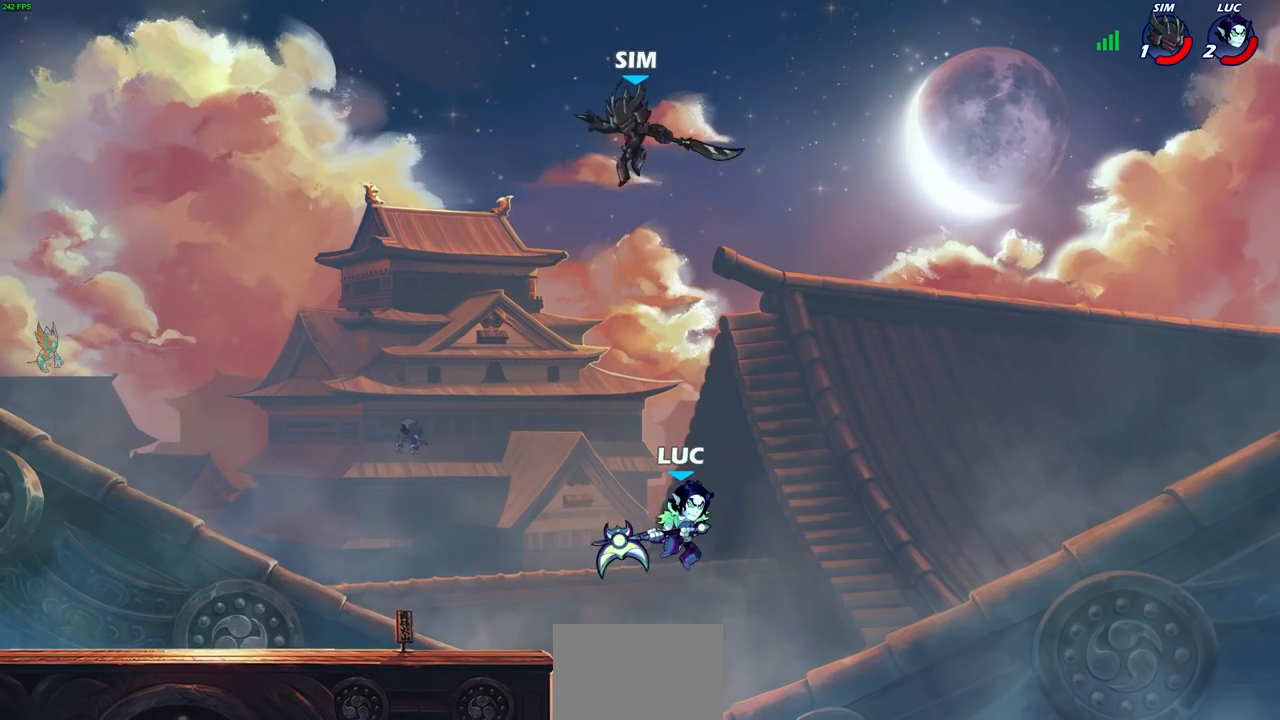
{"buttons": [], "left_stick": "down-left", "right_stick": "center", "events": [[300, "CROSS", "down"], [350, "SQUARE", "down"], [383, "CROSS", "up"], [417, "SQUARE", "up"], [417, "left_stick", "down-left"]]}
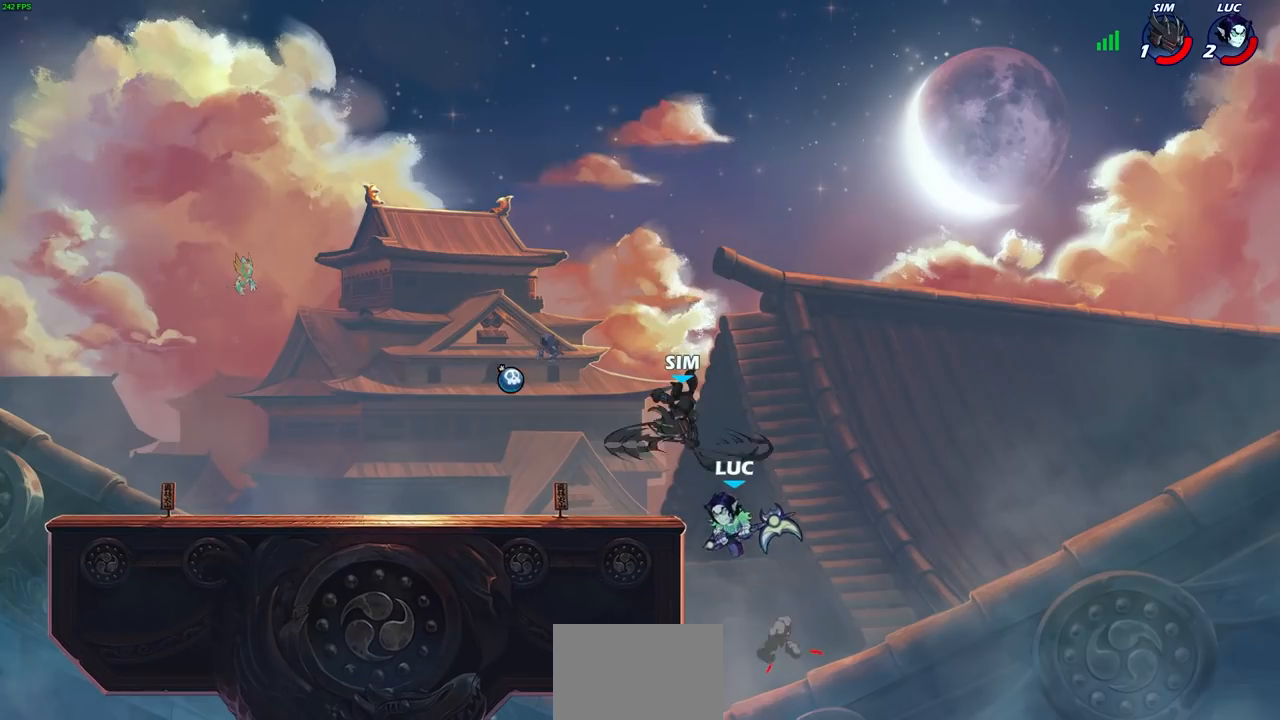
{"buttons": [], "left_stick": "up-left", "right_stick": "center", "events": [[33, "left_stick", "right"], [183, "left_stick", "up-left"]]}
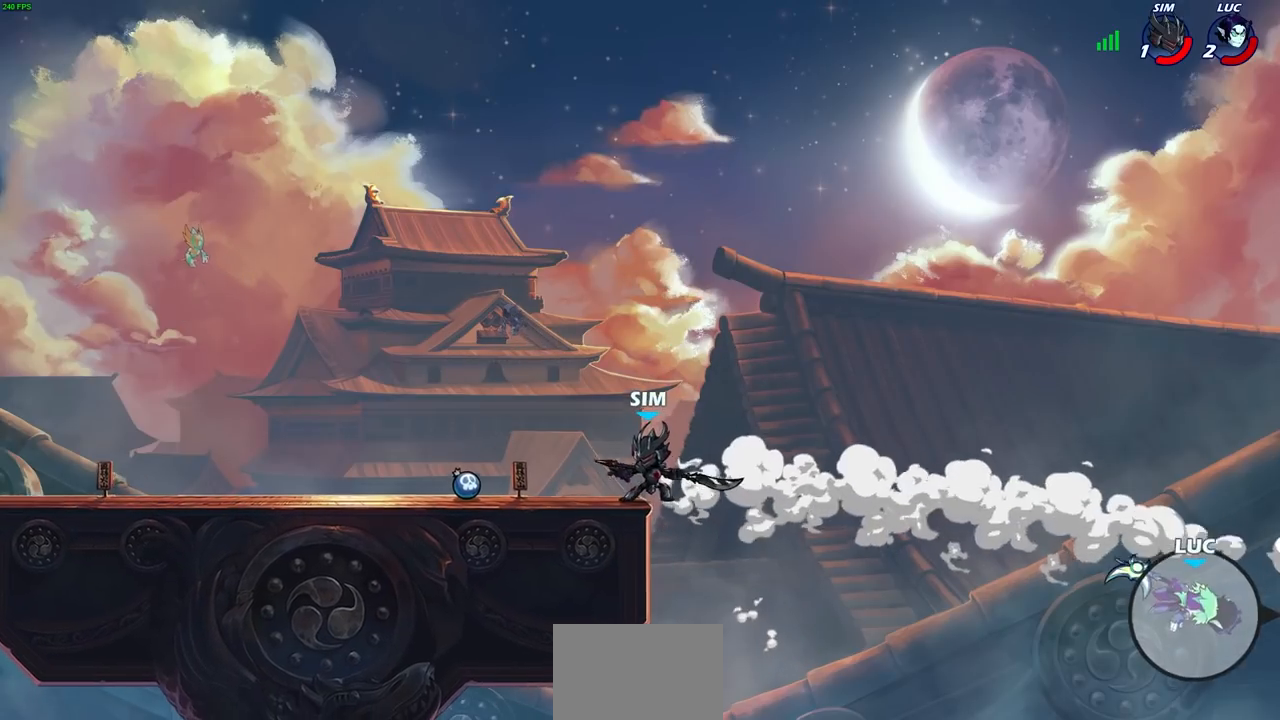
{"buttons": [], "left_stick": "left", "right_stick": "center", "events": [[50, "left_stick", "left"]]}
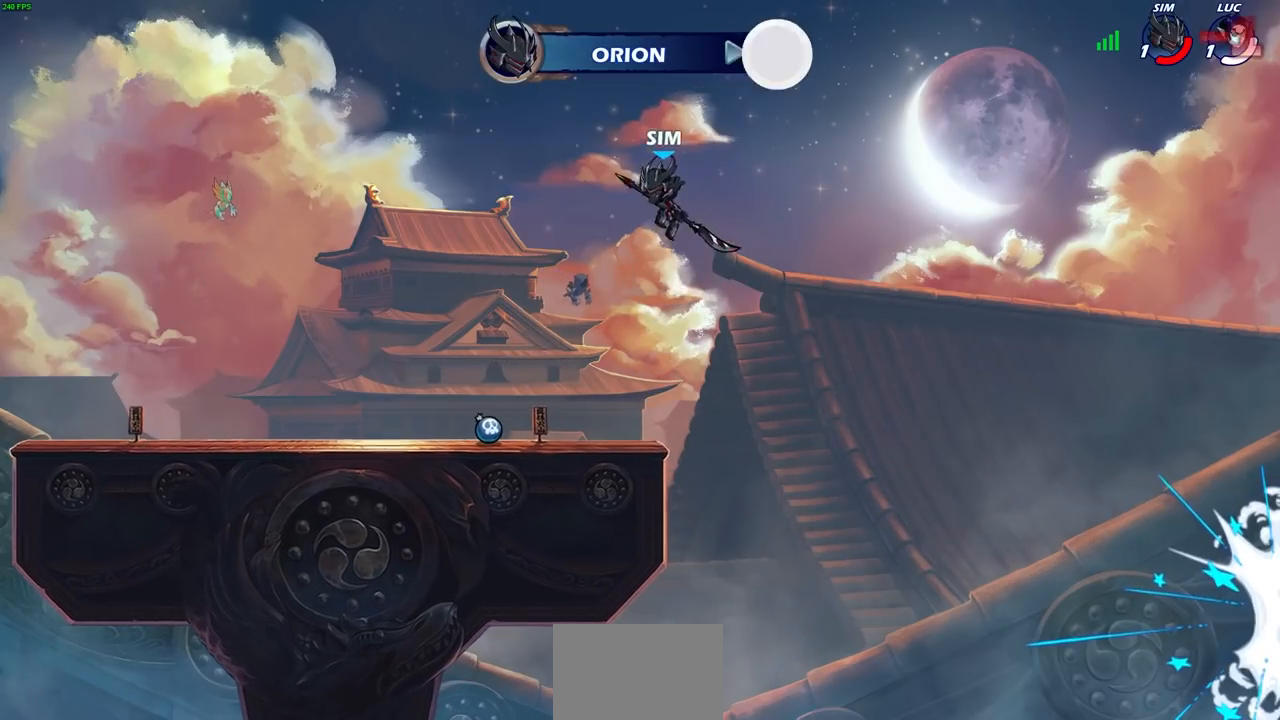
{"buttons": [], "left_stick": "center", "right_stick": "center", "events": [[150, "left_stick", "center"]]}
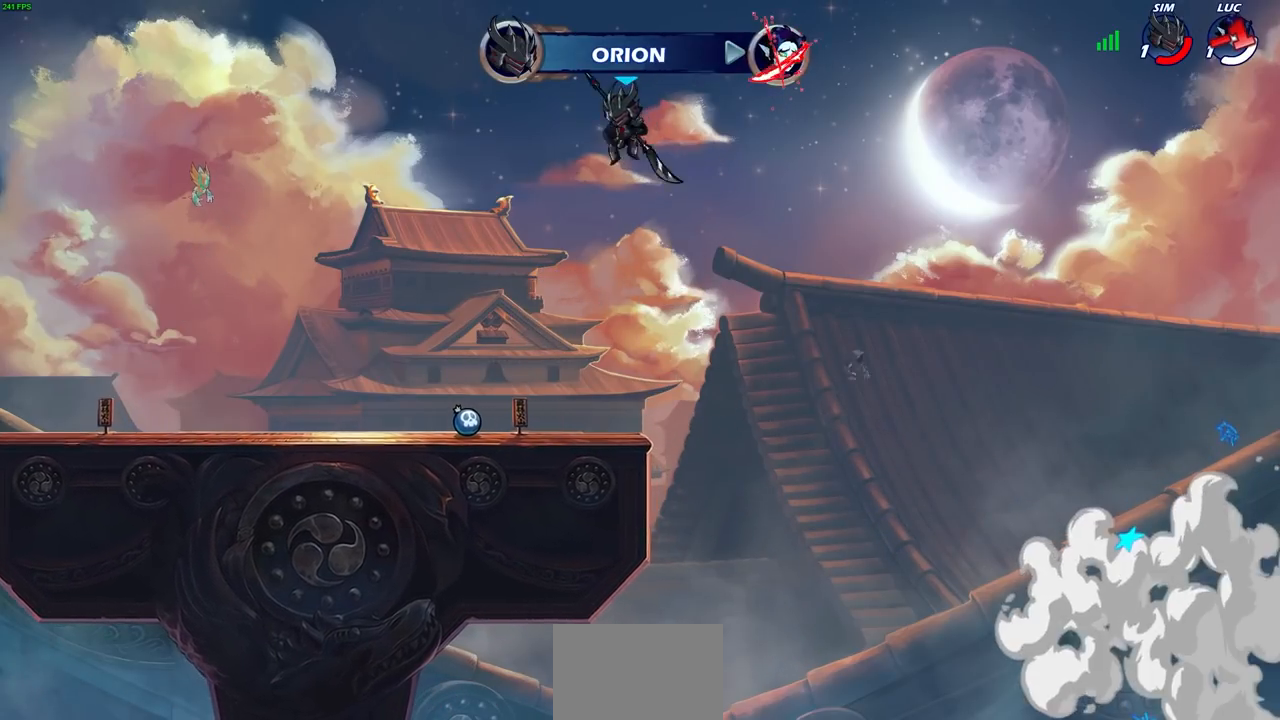
{"buttons": [], "left_stick": "center", "right_stick": "center", "events": []}
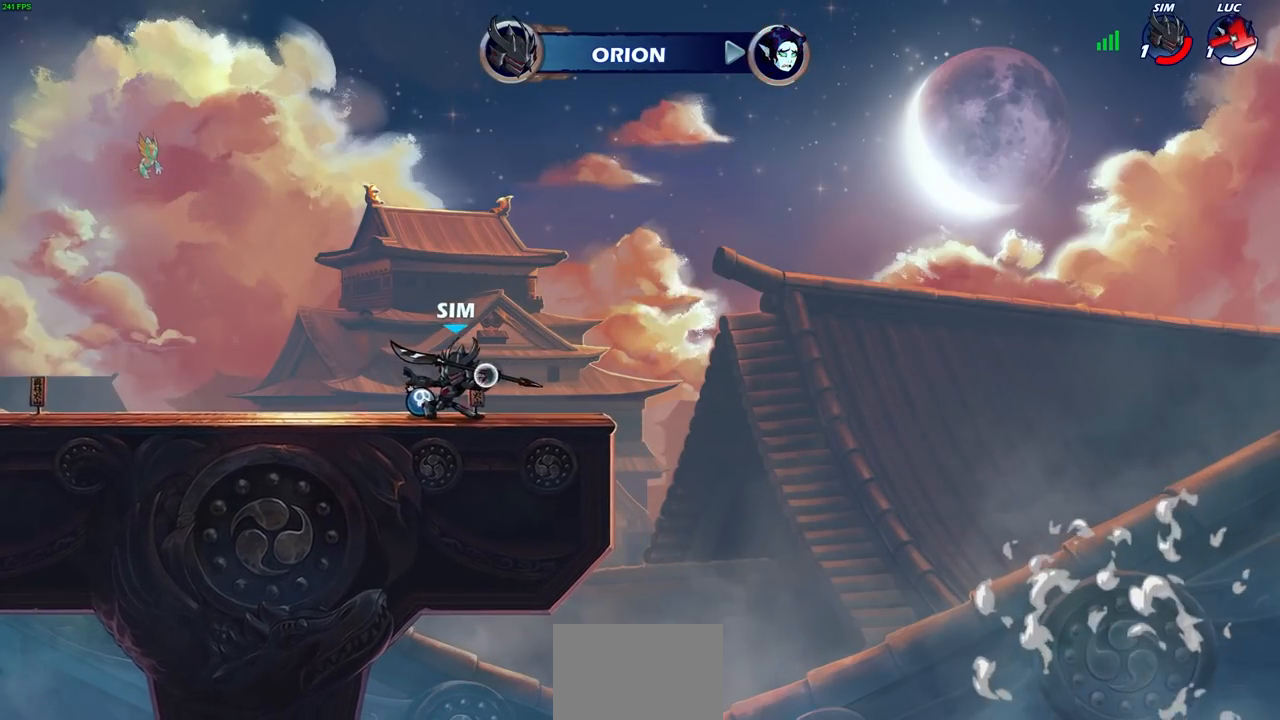
{"buttons": [], "left_stick": "center", "right_stick": "center", "events": []}
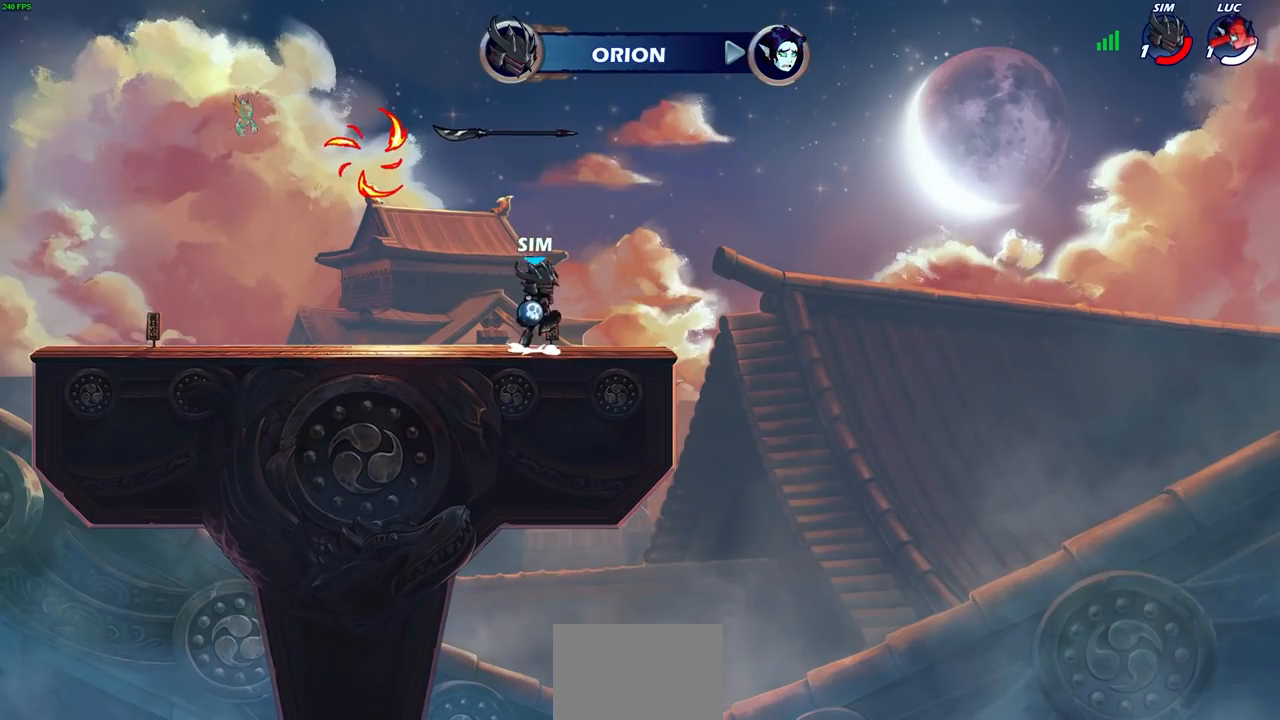
{"buttons": [], "left_stick": "center", "right_stick": "center", "events": []}